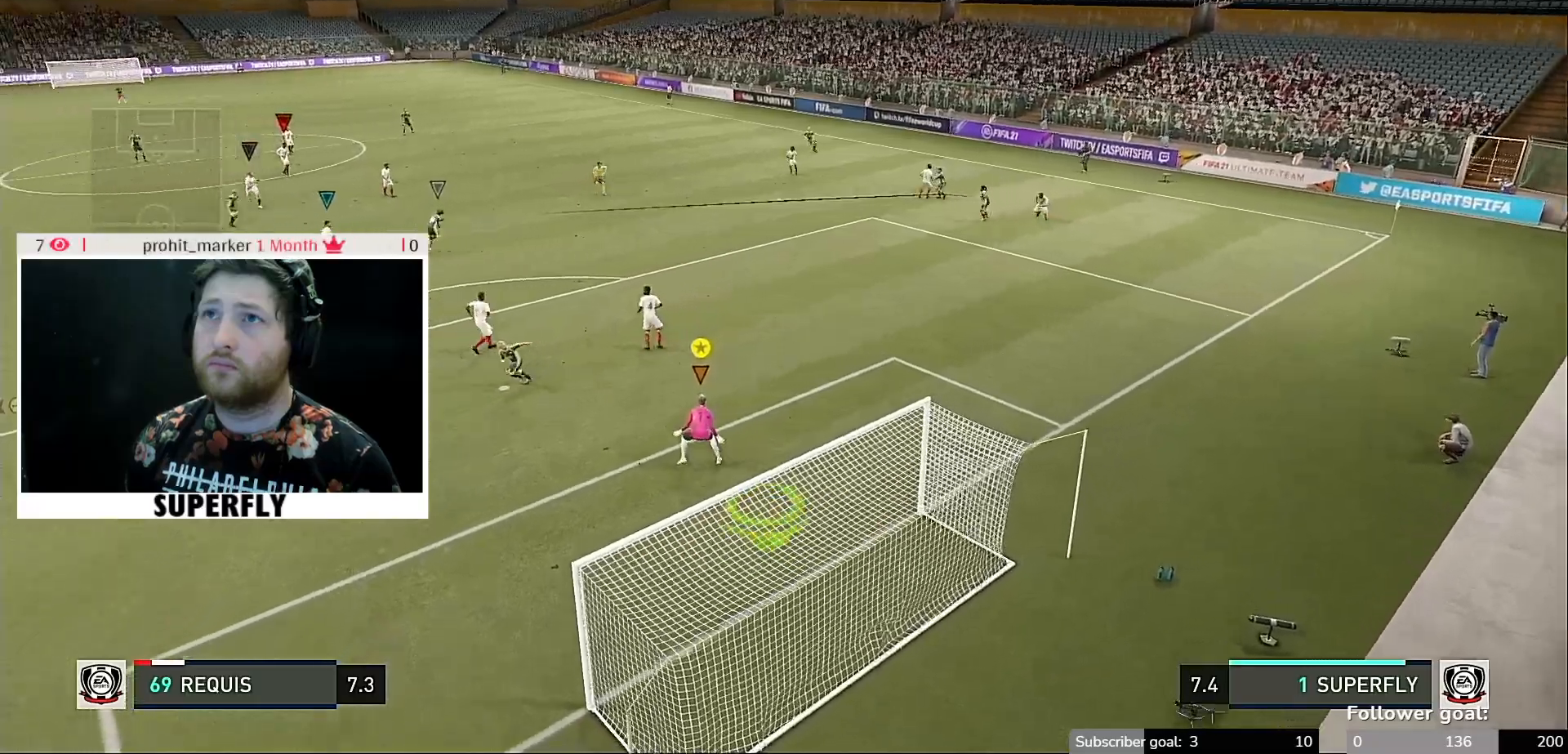
Gameplay with a controller (Xbox layout); each line is a JSON object with the inputs held at the frame after it. "events" lists button and stick changes between this image and that frame as [ms after this image, input, new state], when the widget could be followed in between. Not read: L3 R3.
{"buttons": [], "left_stick": "center", "right_stick": "center", "events": []}
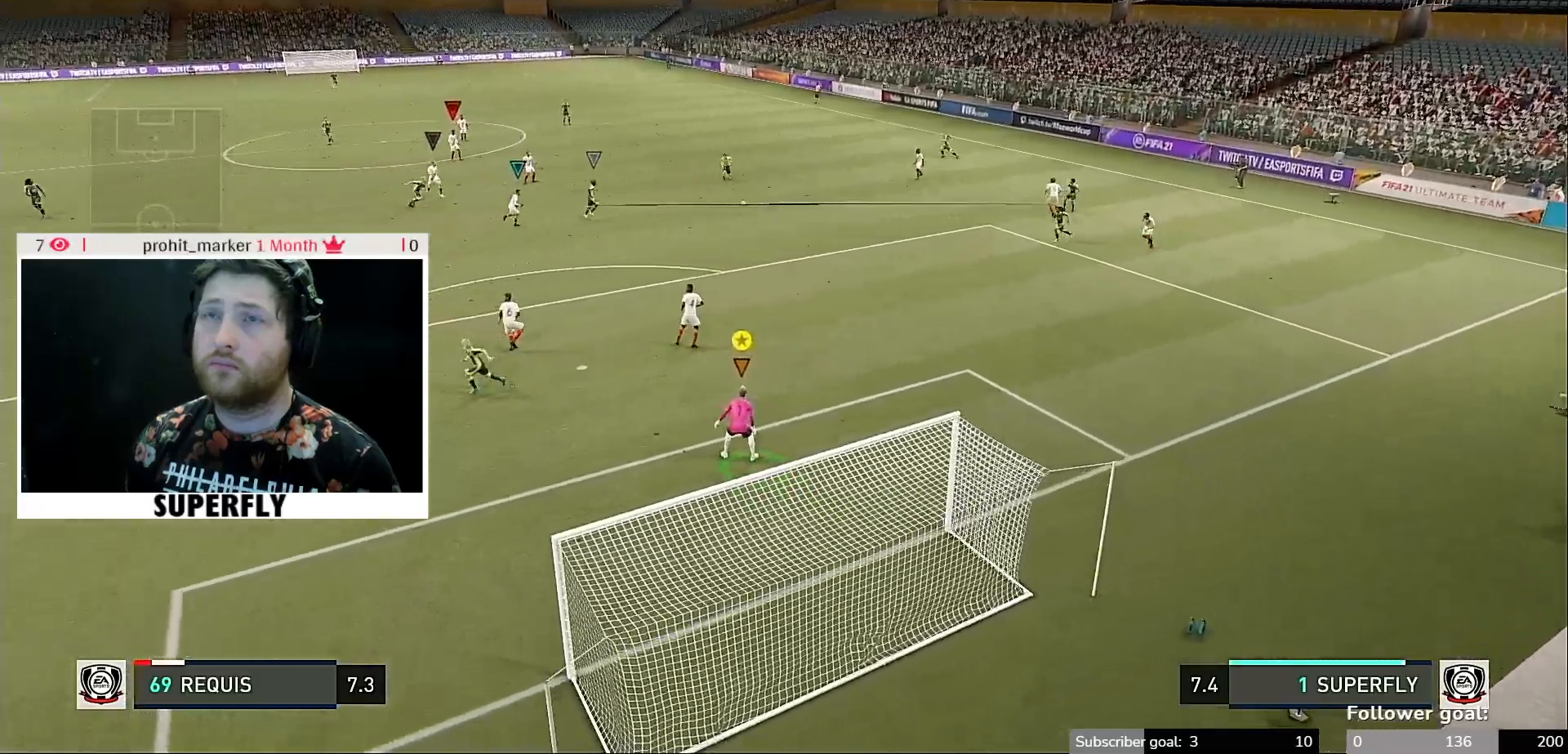
{"buttons": [], "left_stick": "center", "right_stick": "center", "events": []}
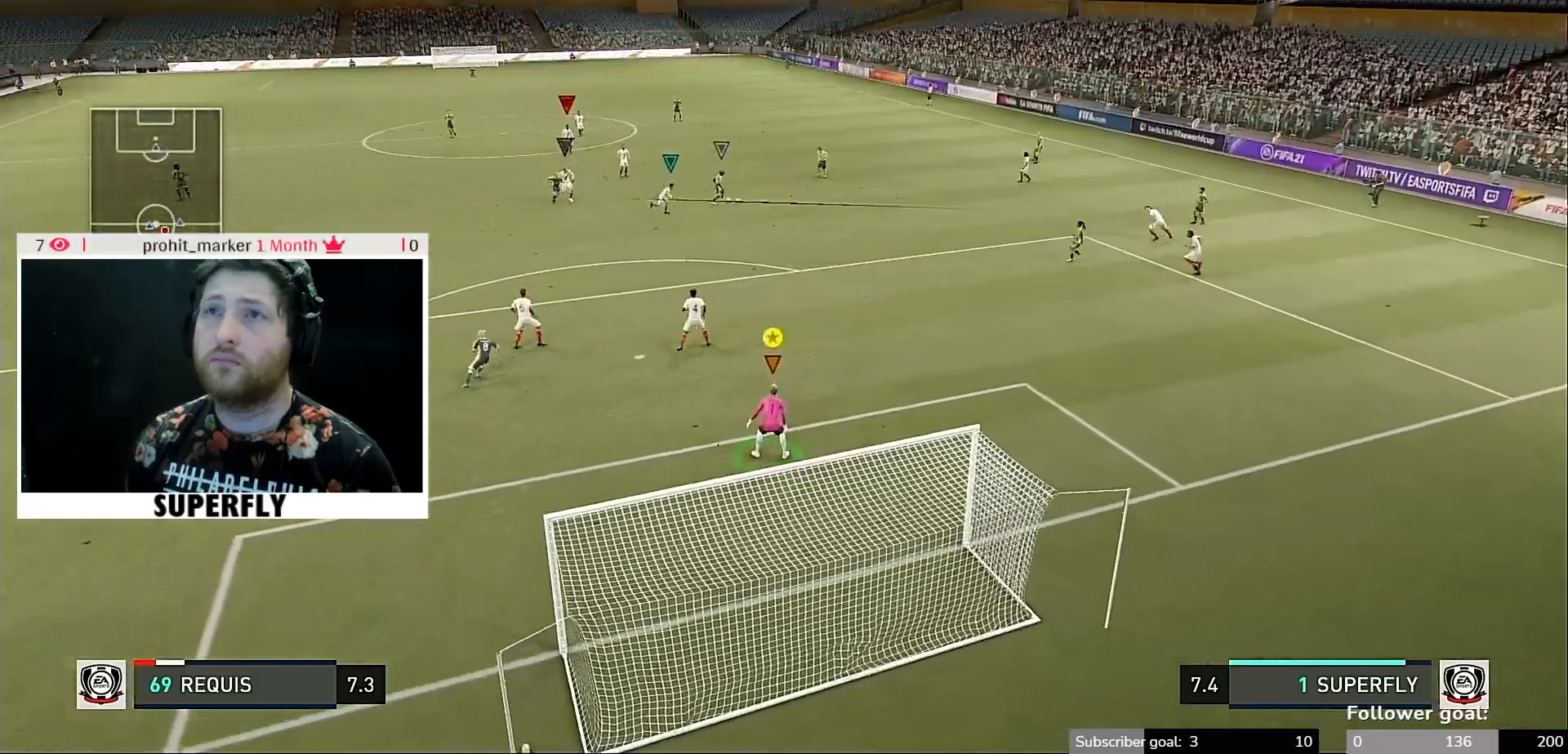
{"buttons": [], "left_stick": "up-right", "right_stick": "center", "events": [[217, "left_stick", "right"], [350, "left_stick", "up-right"]]}
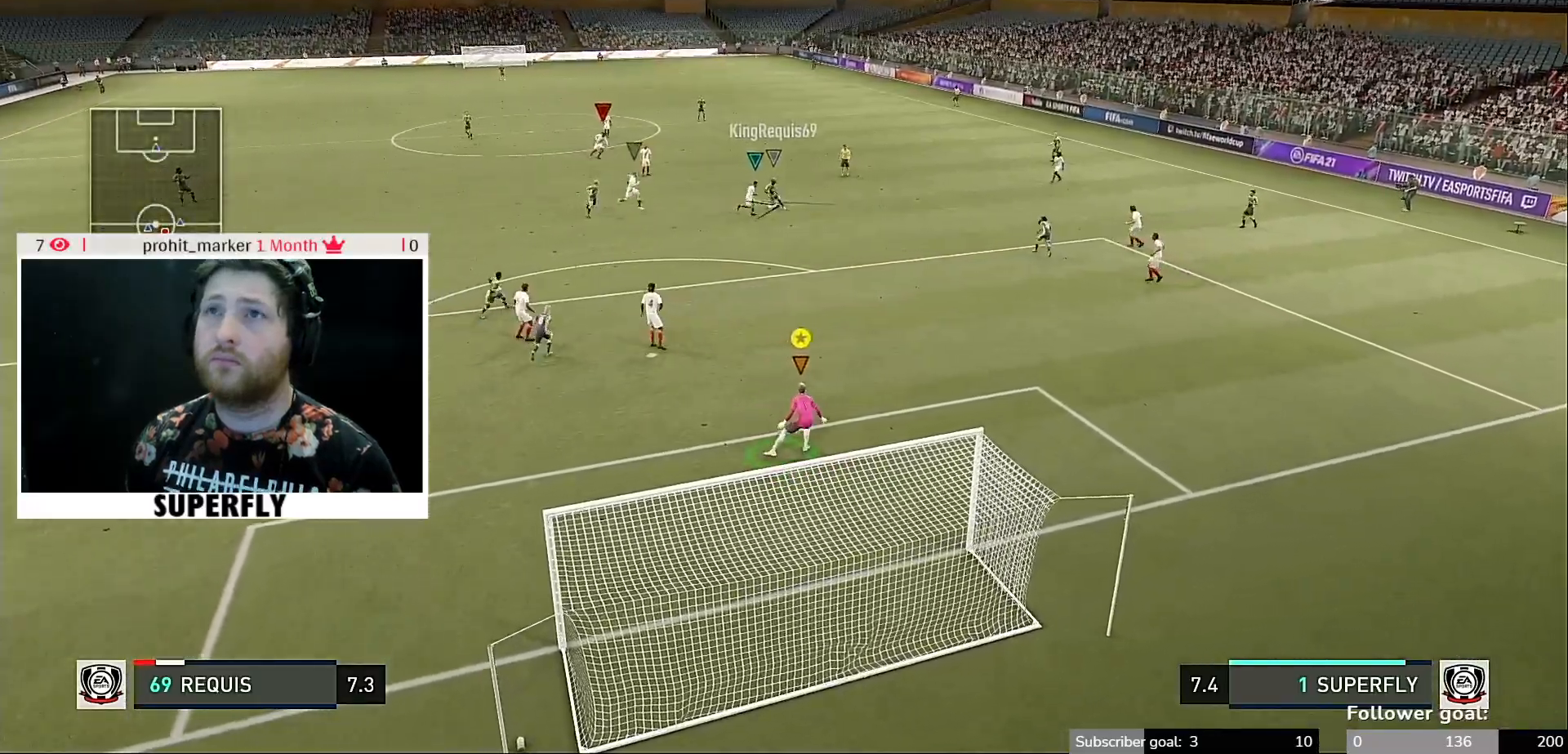
{"buttons": [], "left_stick": "down-left", "right_stick": "center", "events": [[83, "left_stick", "center"], [483, "left_stick", "down-left"]]}
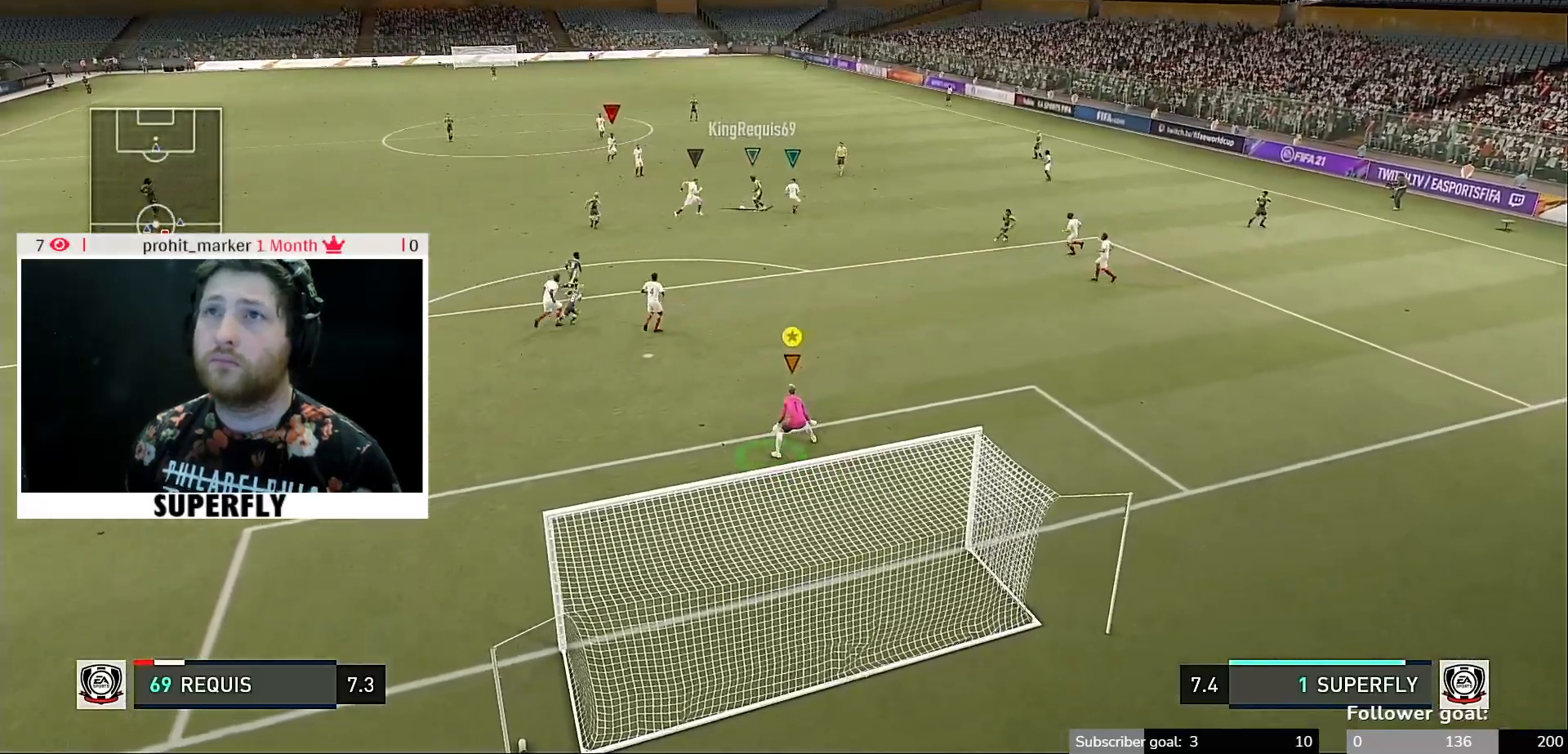
{"buttons": [], "left_stick": "down-left", "right_stick": "center", "events": []}
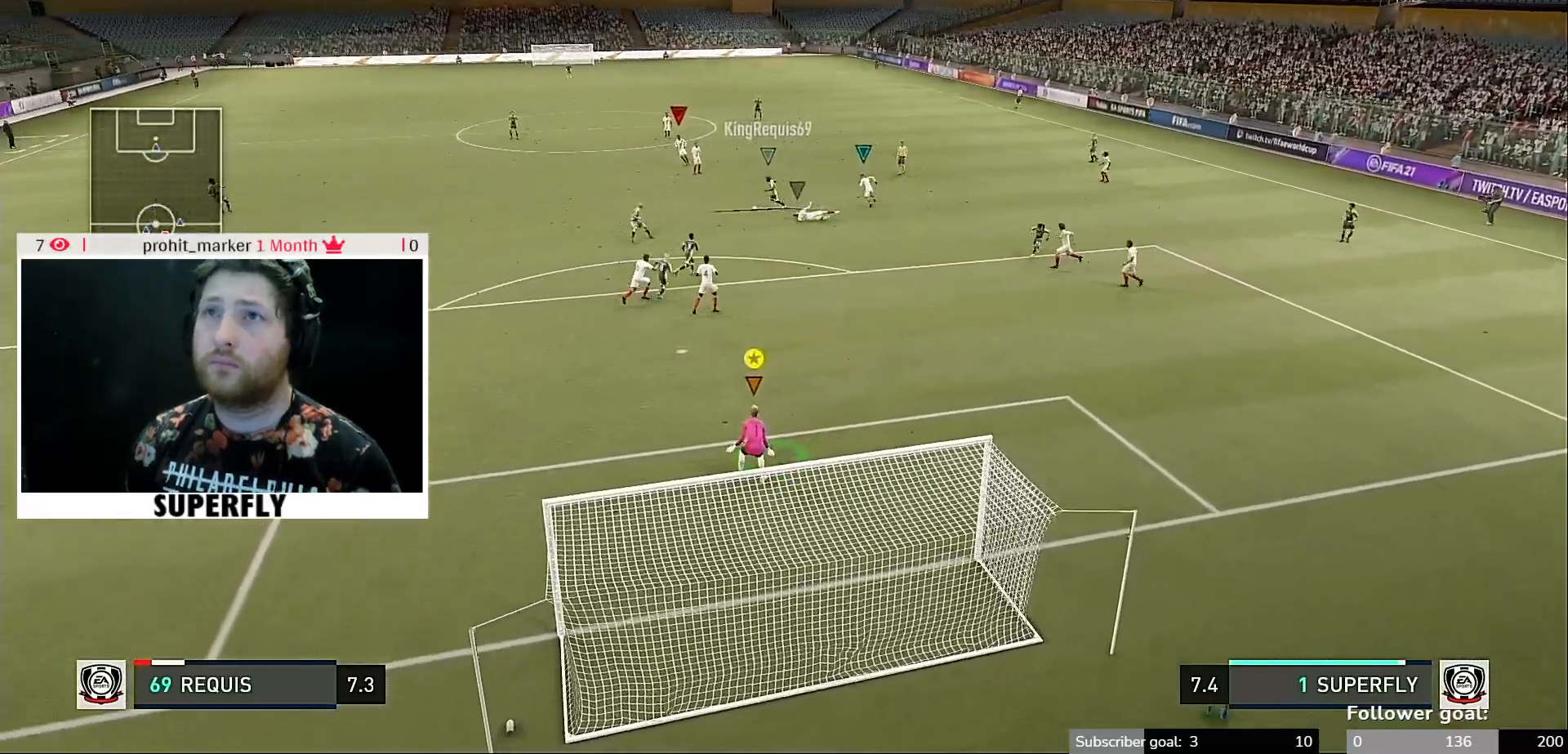
{"buttons": [], "left_stick": "center", "right_stick": "center", "events": [[217, "left_stick", "center"]]}
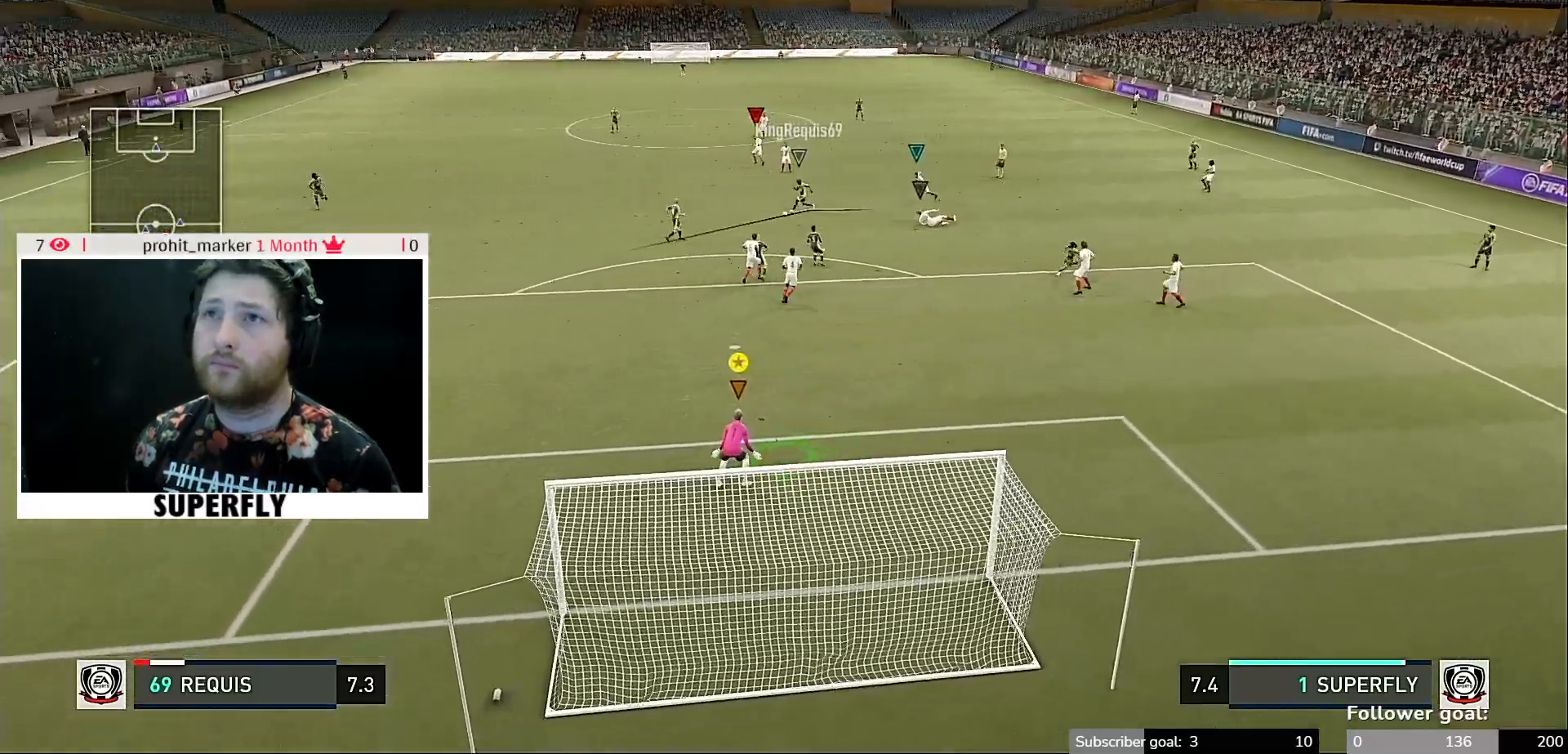
{"buttons": [], "left_stick": "center", "right_stick": "center", "events": []}
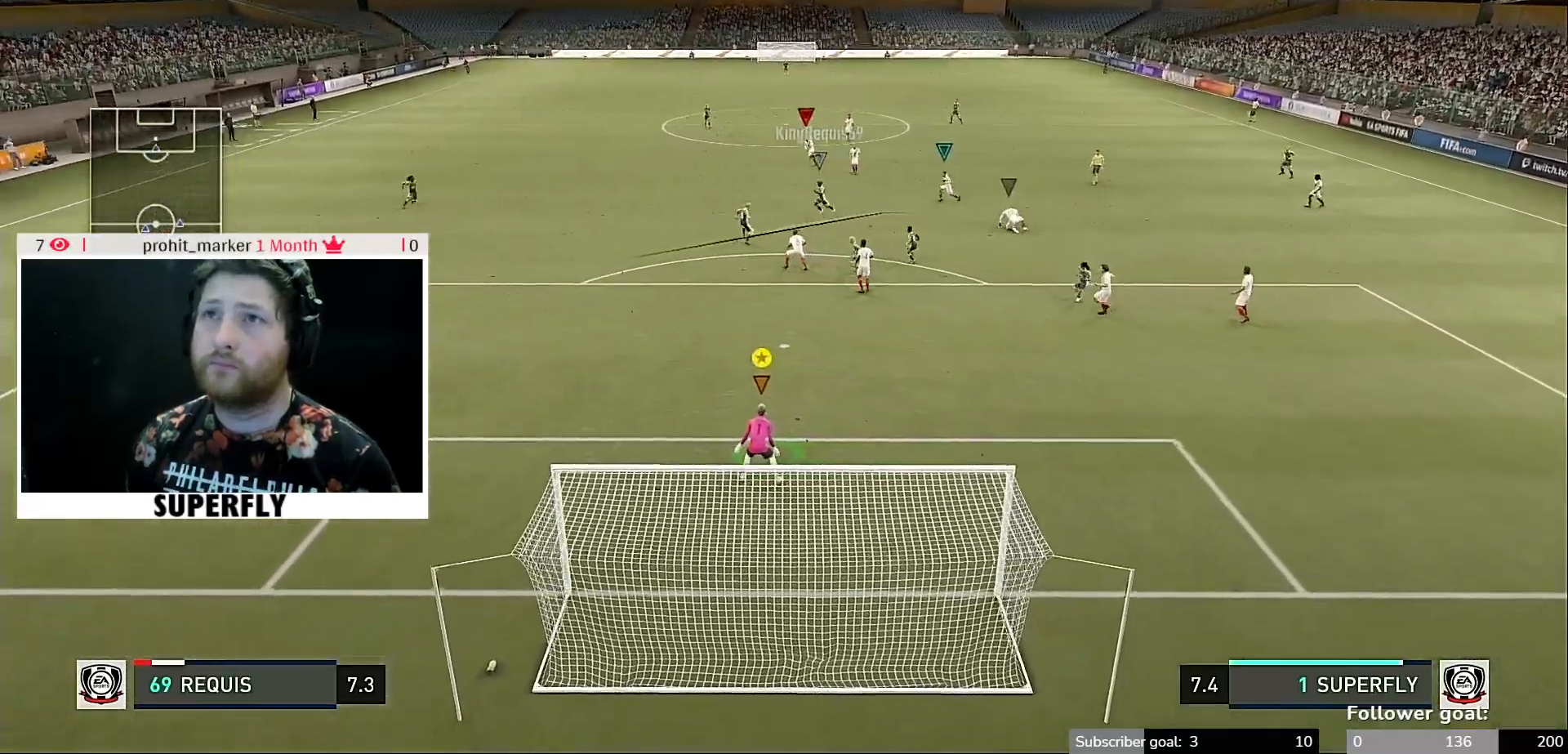
{"buttons": [], "left_stick": "center", "right_stick": "center", "events": []}
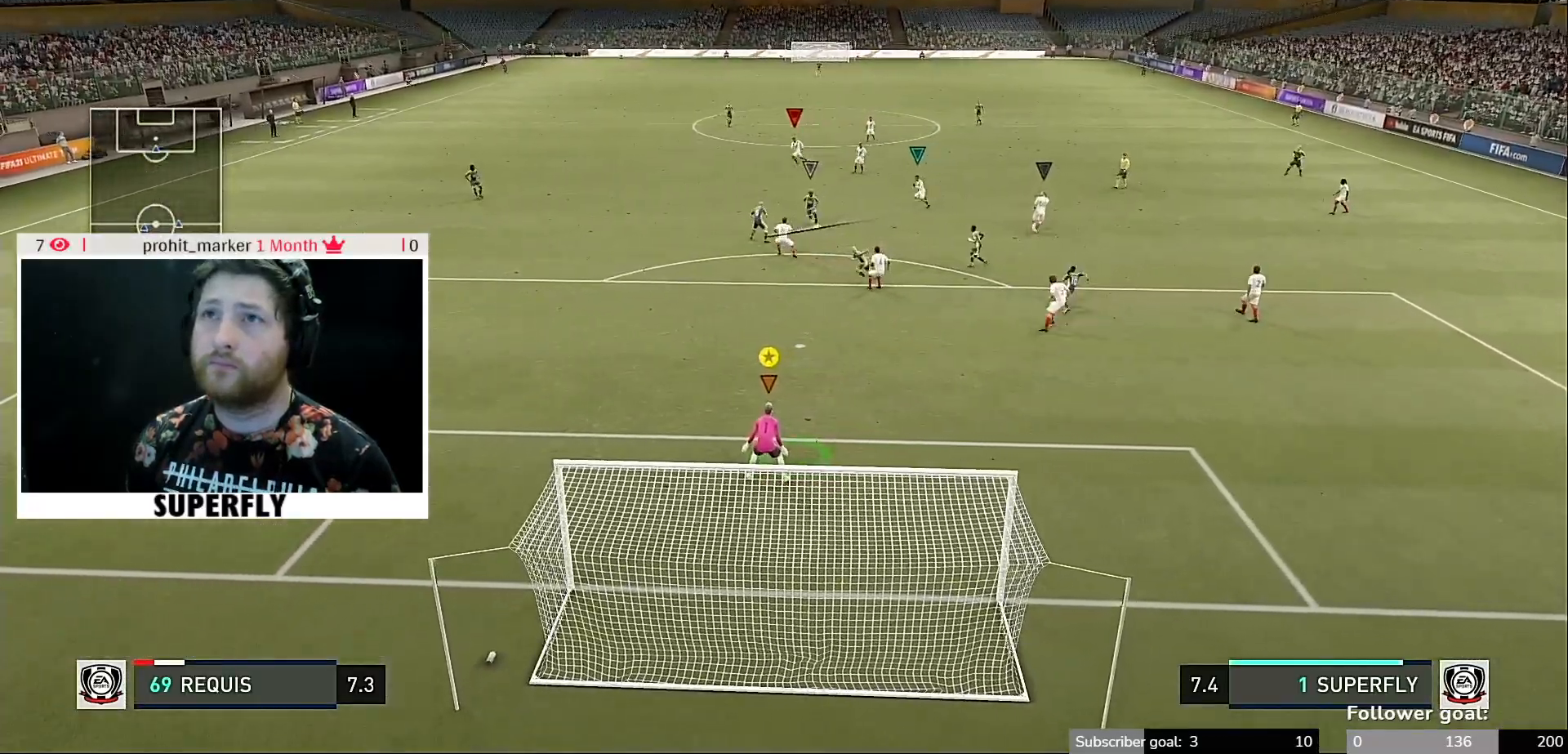
{"buttons": [], "left_stick": "center", "right_stick": "center", "events": []}
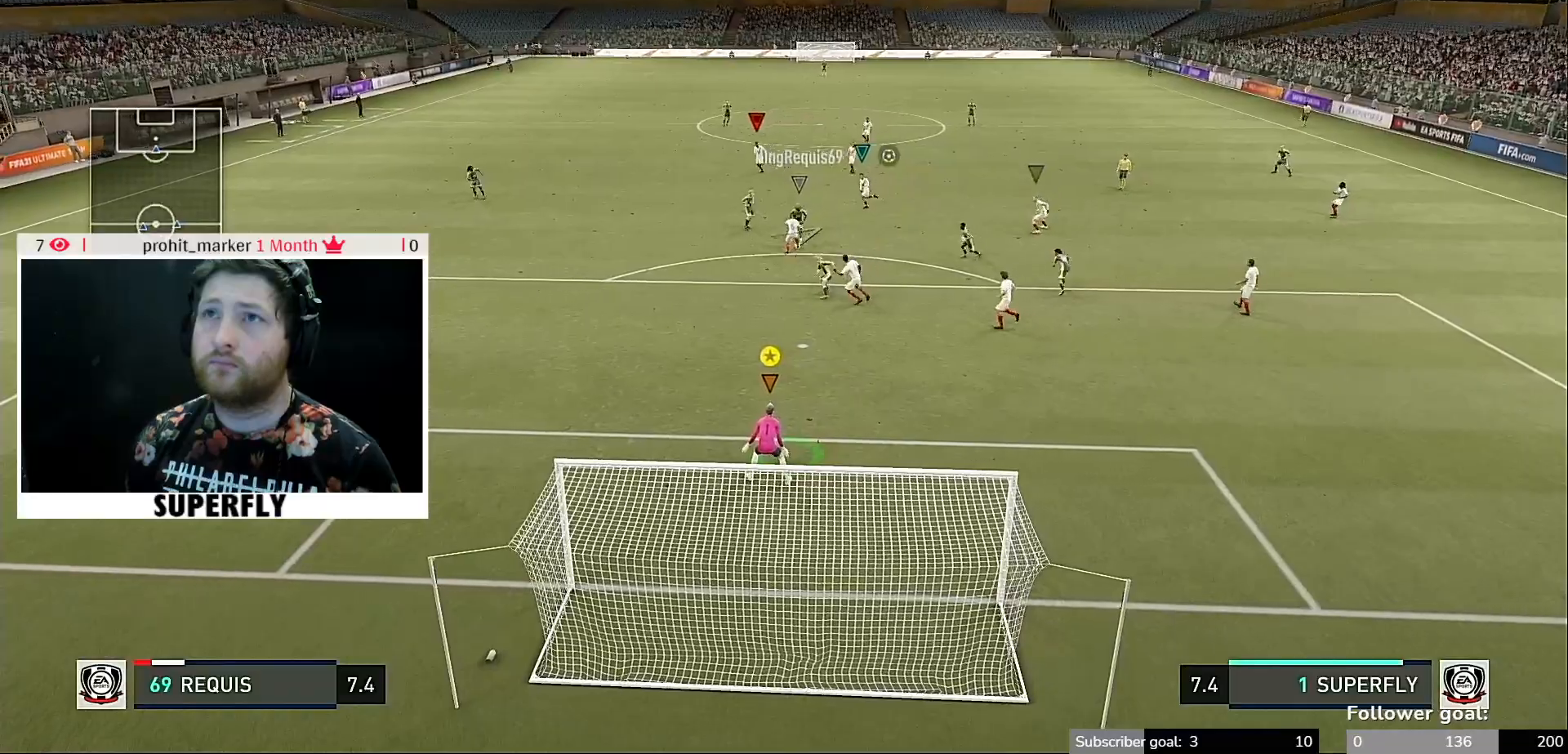
{"buttons": [], "left_stick": "center", "right_stick": "center", "events": []}
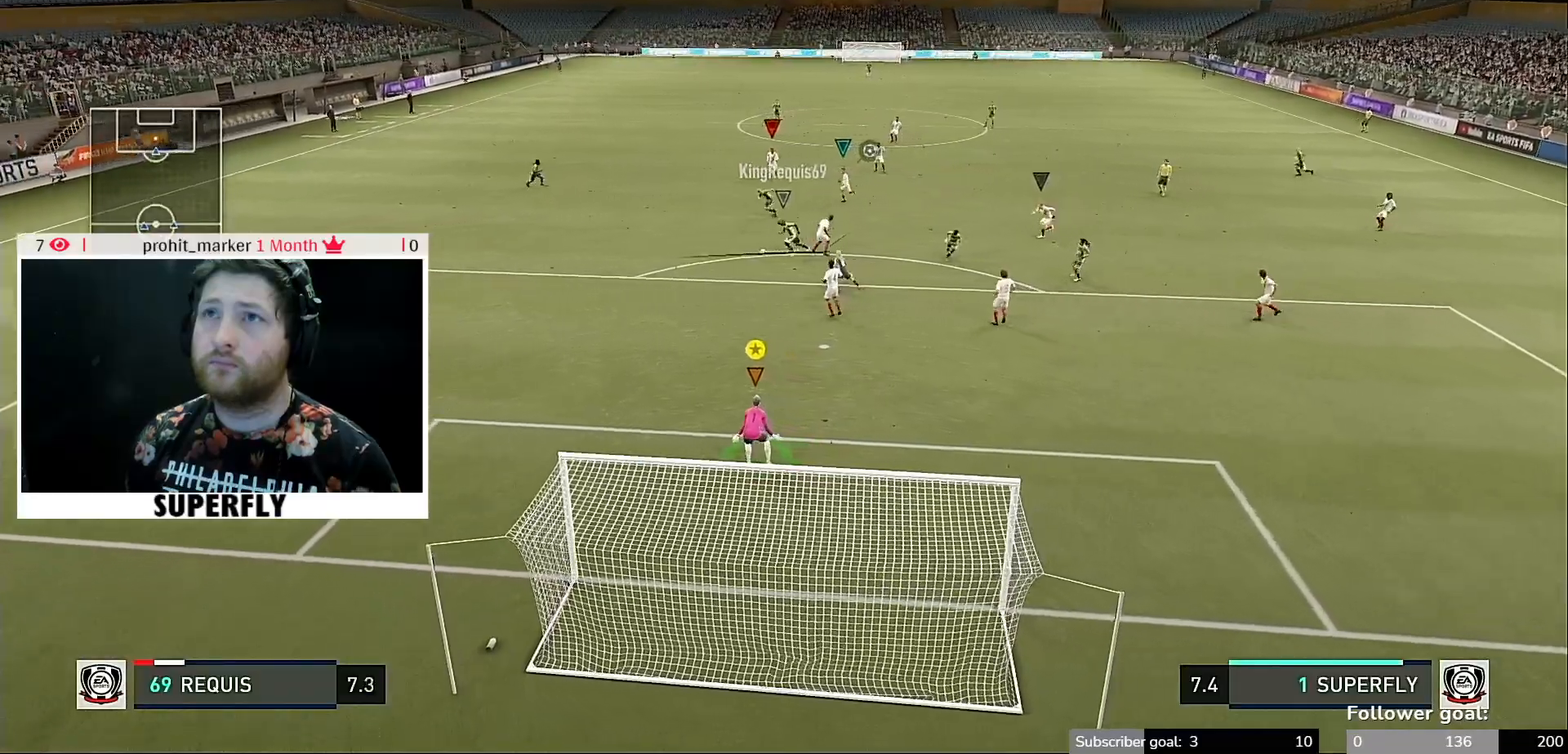
{"buttons": [], "left_stick": "center", "right_stick": "center", "events": []}
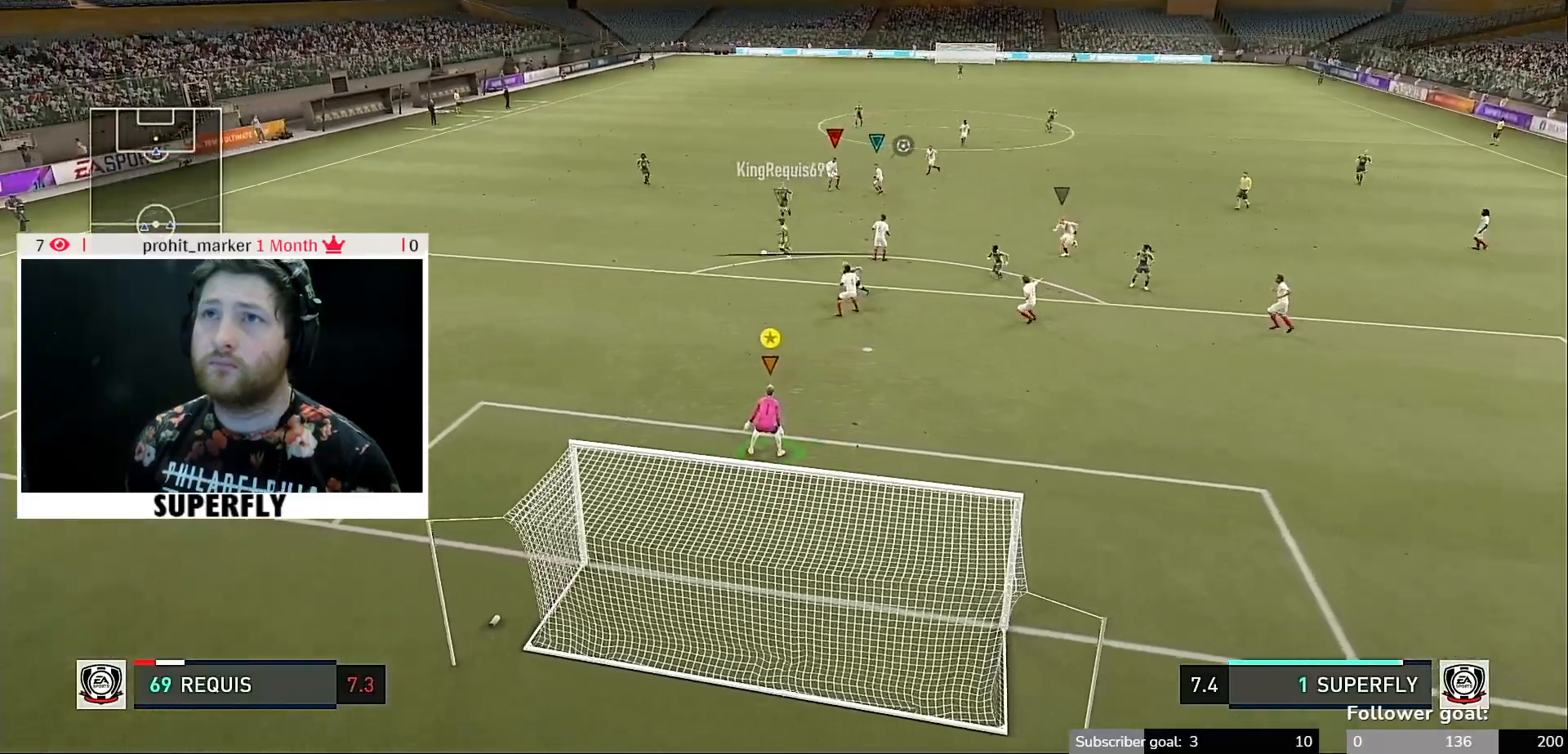
{"buttons": [], "left_stick": "down", "right_stick": "center", "events": [[50, "left_stick", "down"]]}
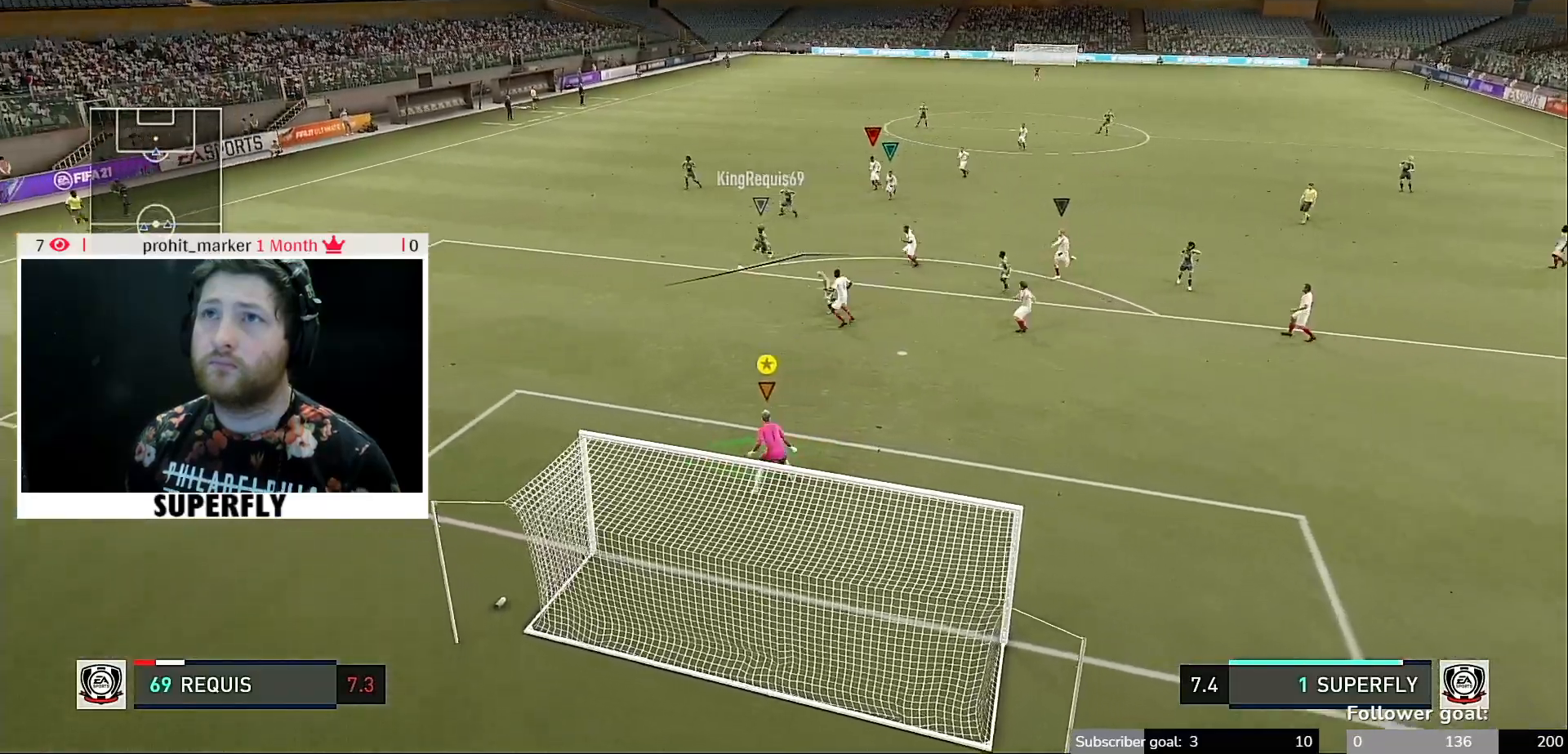
{"buttons": [], "left_stick": "center", "right_stick": "center", "events": [[117, "left_stick", "center"]]}
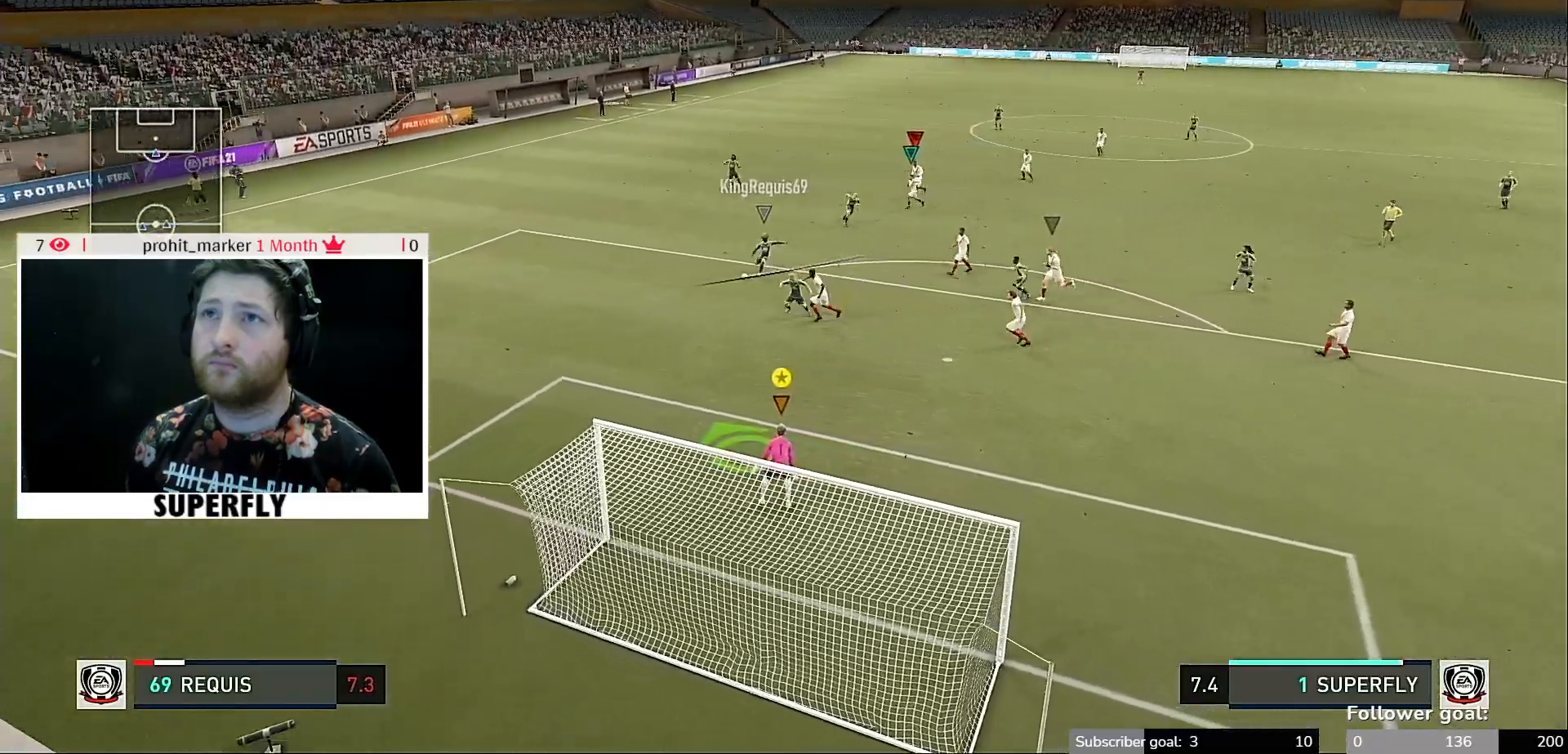
{"buttons": [], "left_stick": "center", "right_stick": "left", "events": [[17, "left_stick", "down-left"], [267, "right_stick", "left"], [383, "left_stick", "center"]]}
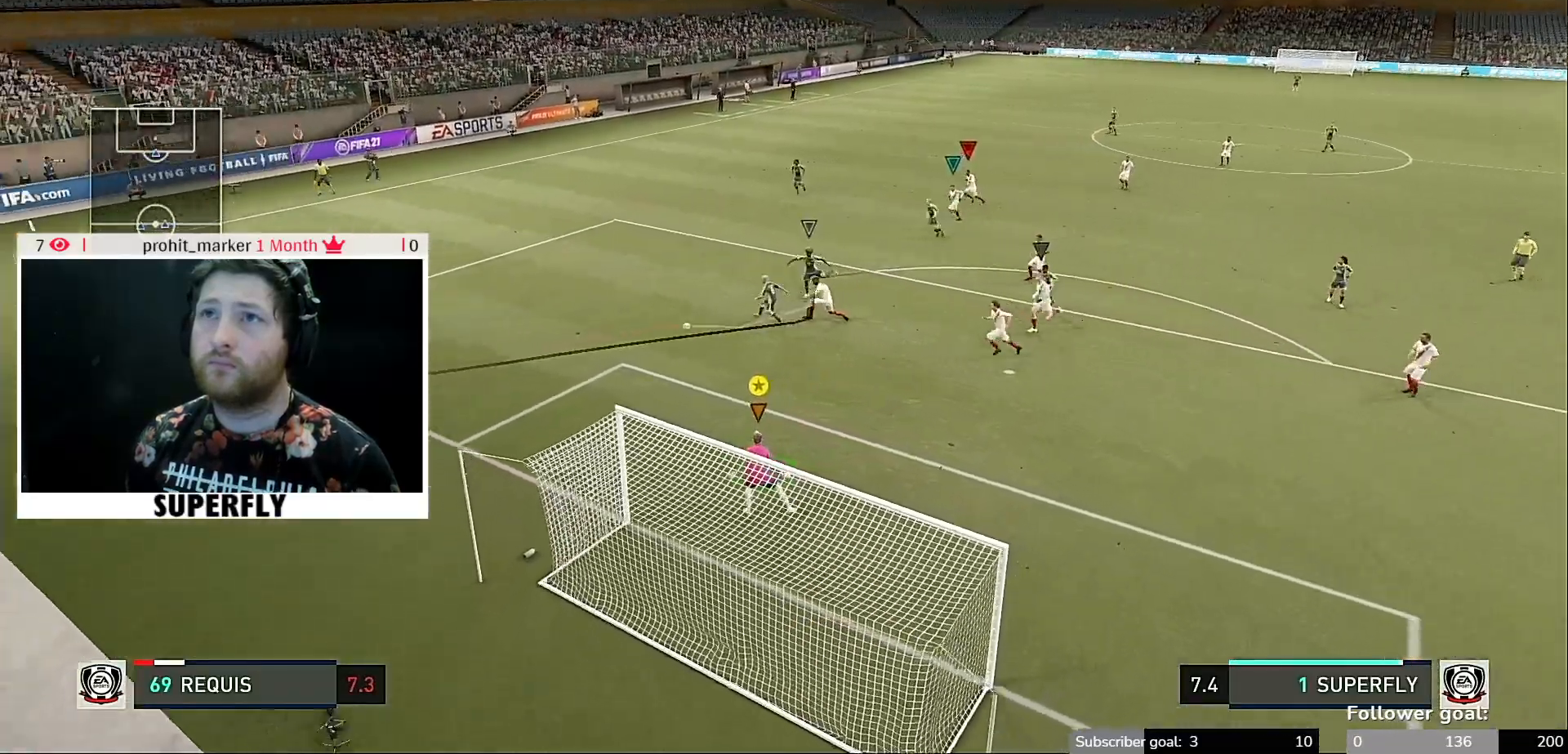
{"buttons": [], "left_stick": "center", "right_stick": "left", "events": []}
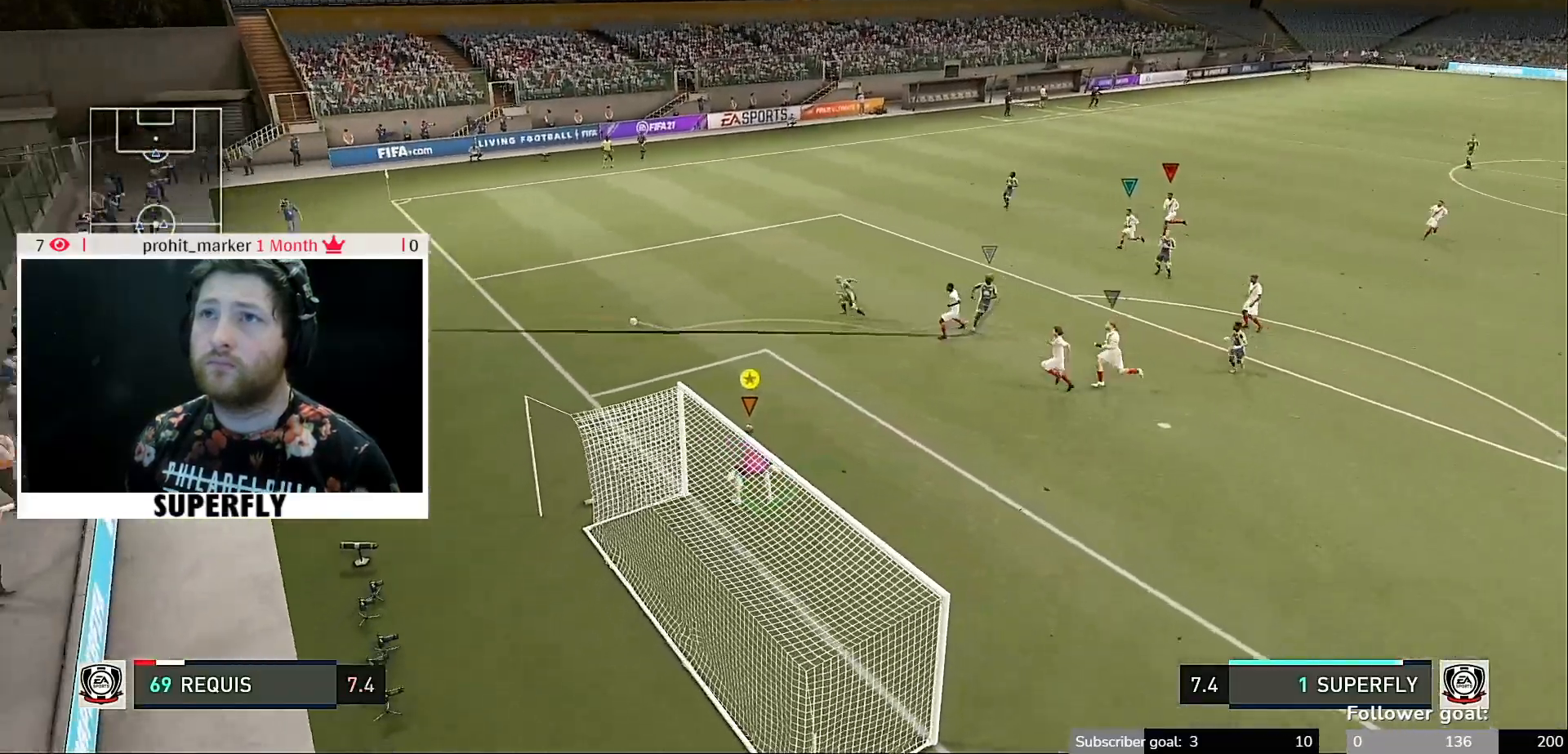
{"buttons": [], "left_stick": "down-right", "right_stick": "center", "events": [[183, "right_stick", "center"], [250, "left_stick", "down-right"]]}
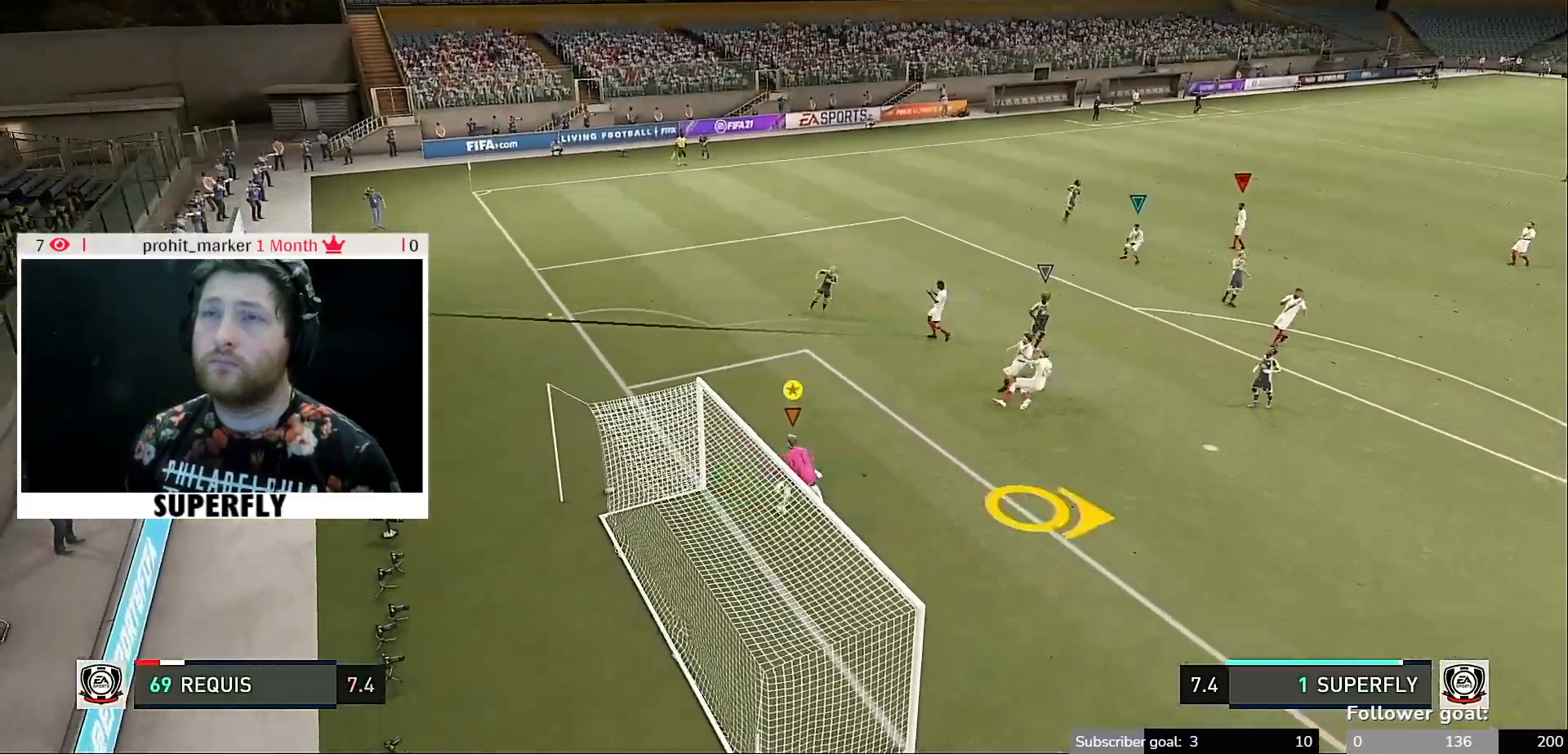
{"buttons": [], "left_stick": "center", "right_stick": "center", "events": [[483, "left_stick", "center"]]}
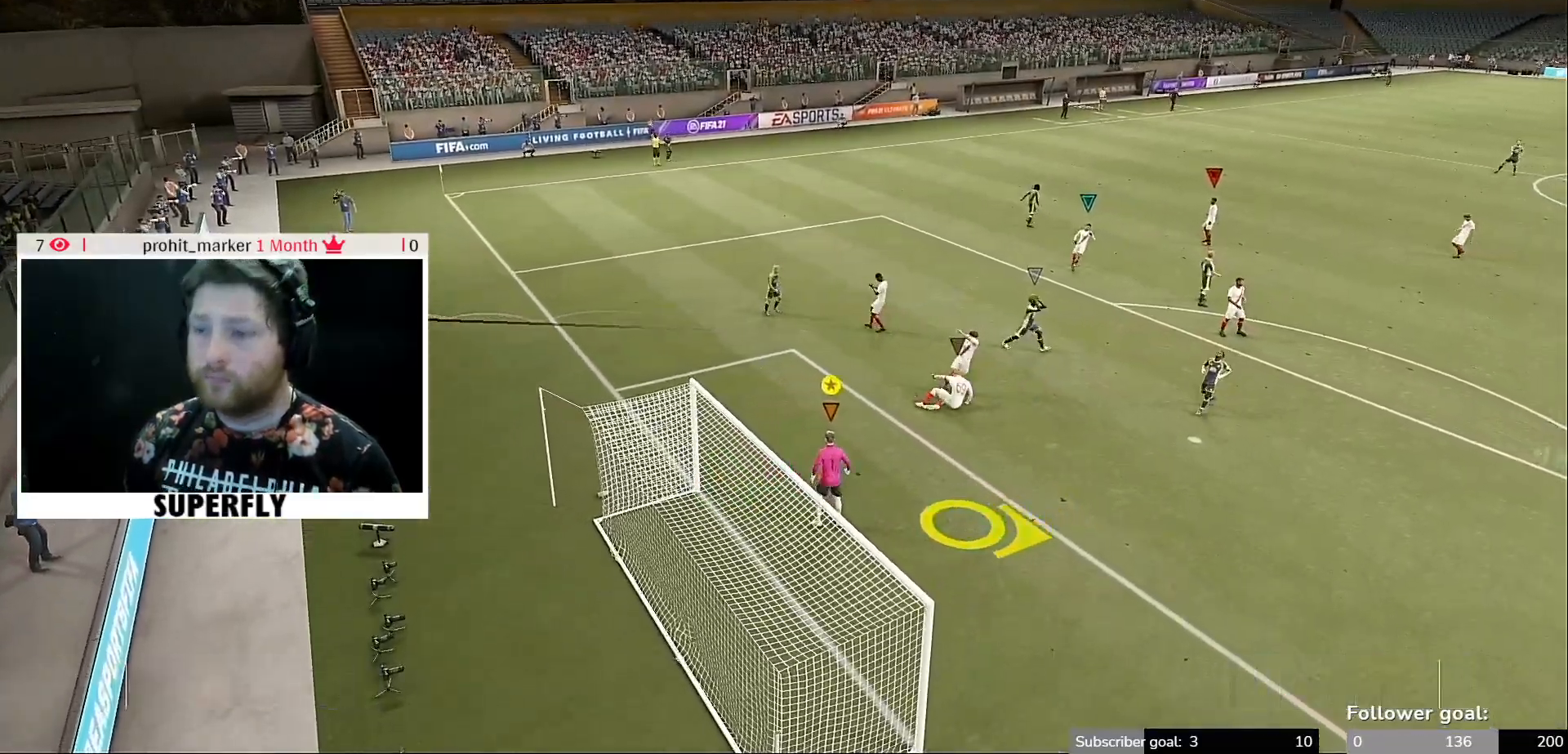
{"buttons": [], "left_stick": "center", "right_stick": "center", "events": []}
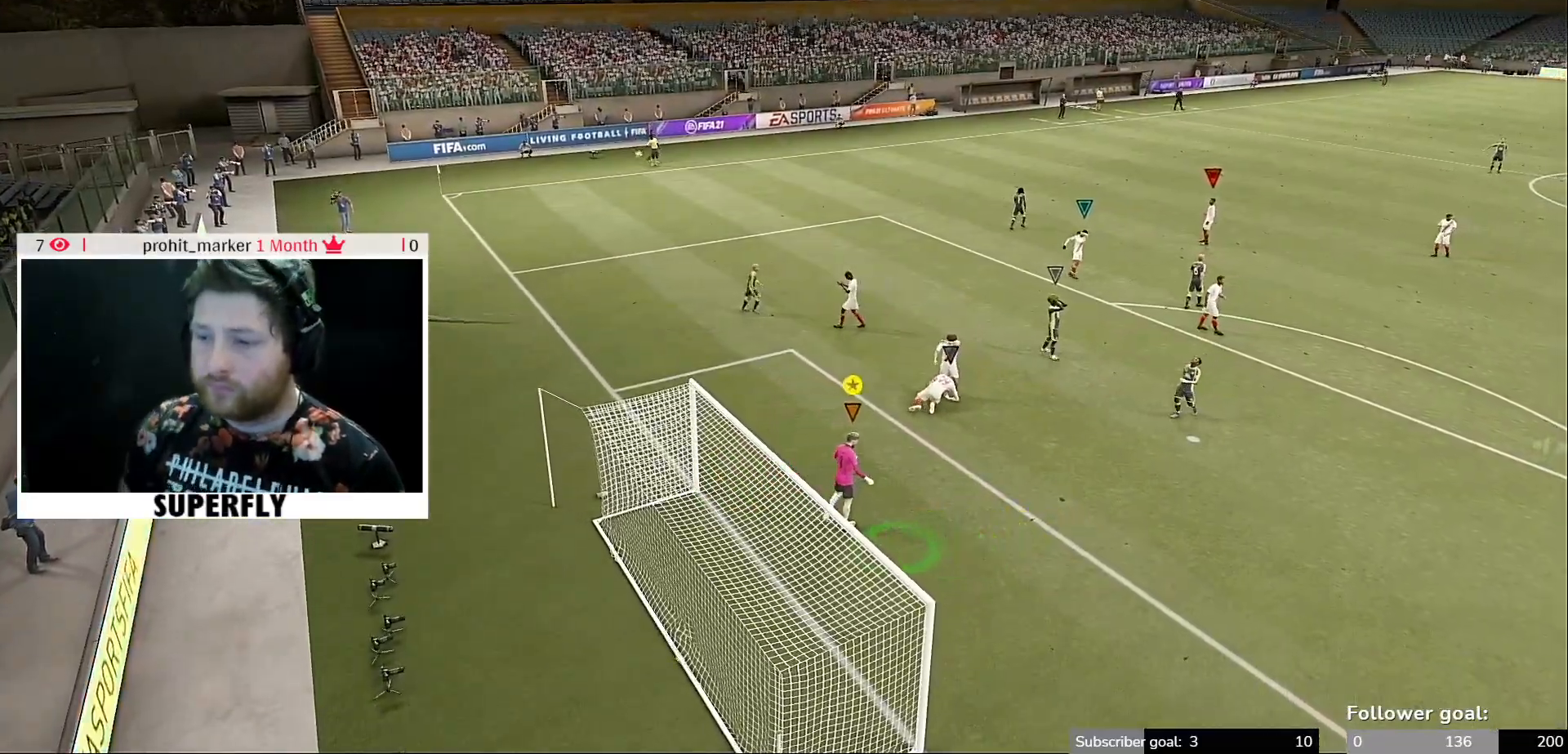
{"buttons": [], "left_stick": "center", "right_stick": "center", "events": []}
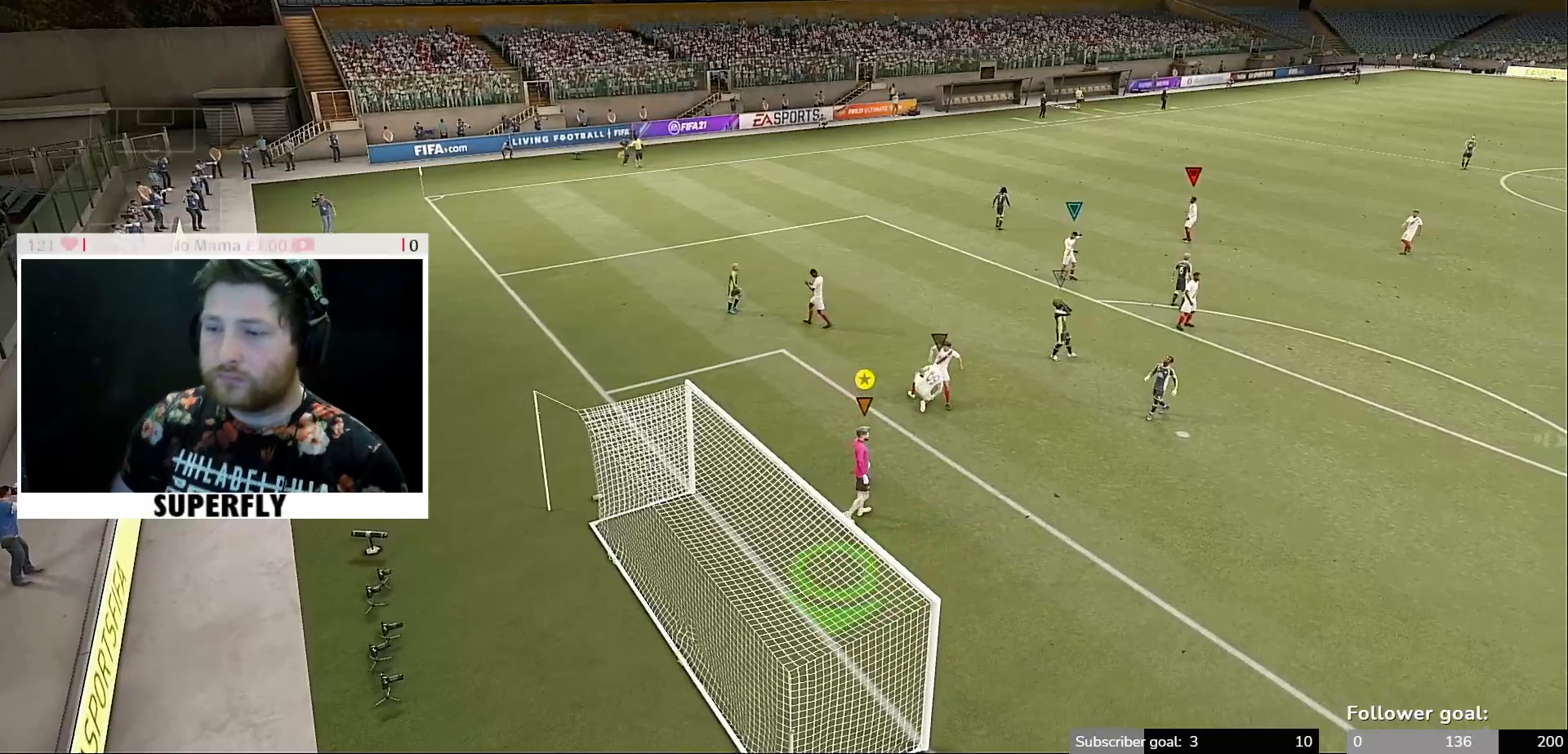
{"buttons": [], "left_stick": "center", "right_stick": "center", "events": []}
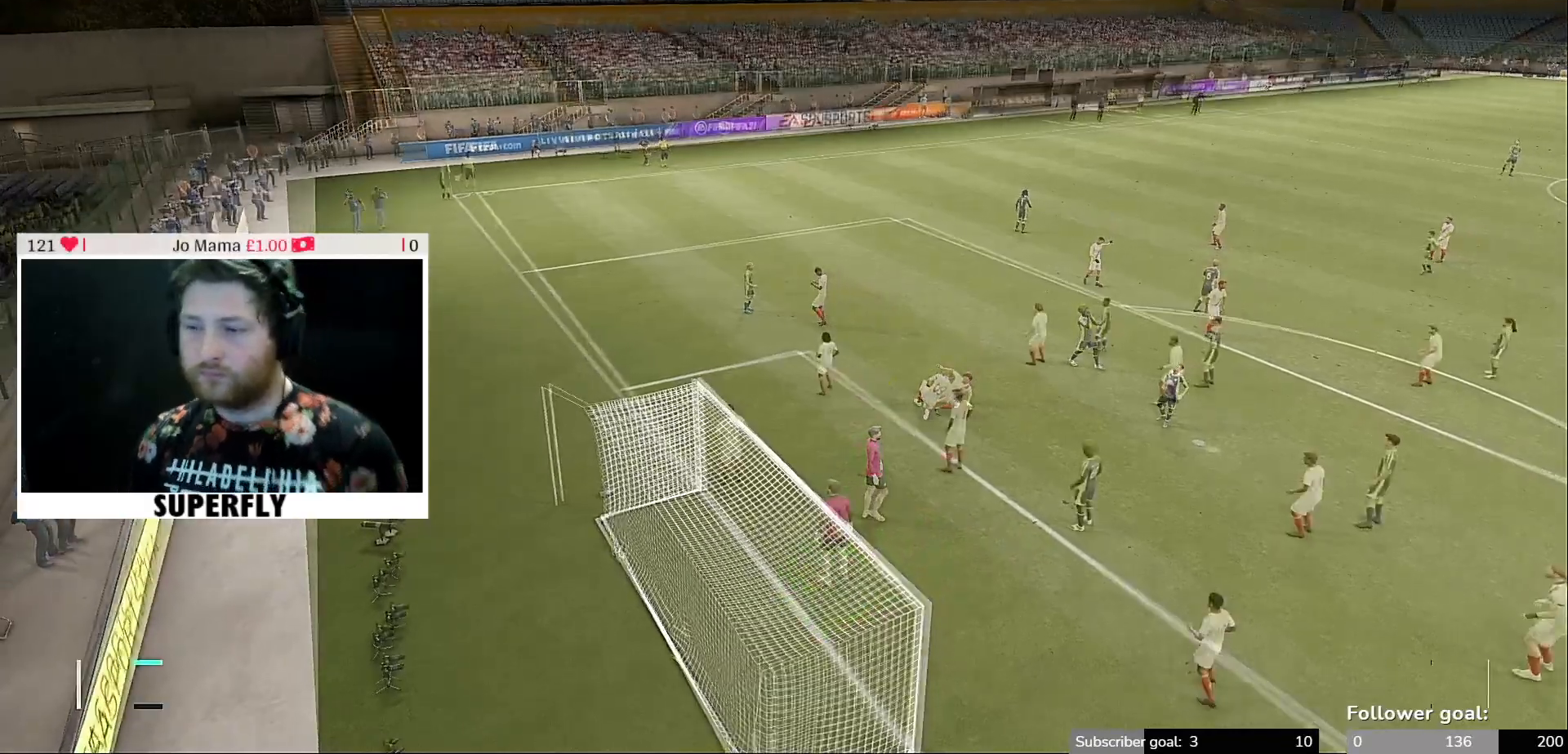
{"buttons": [], "left_stick": "center", "right_stick": "center", "events": []}
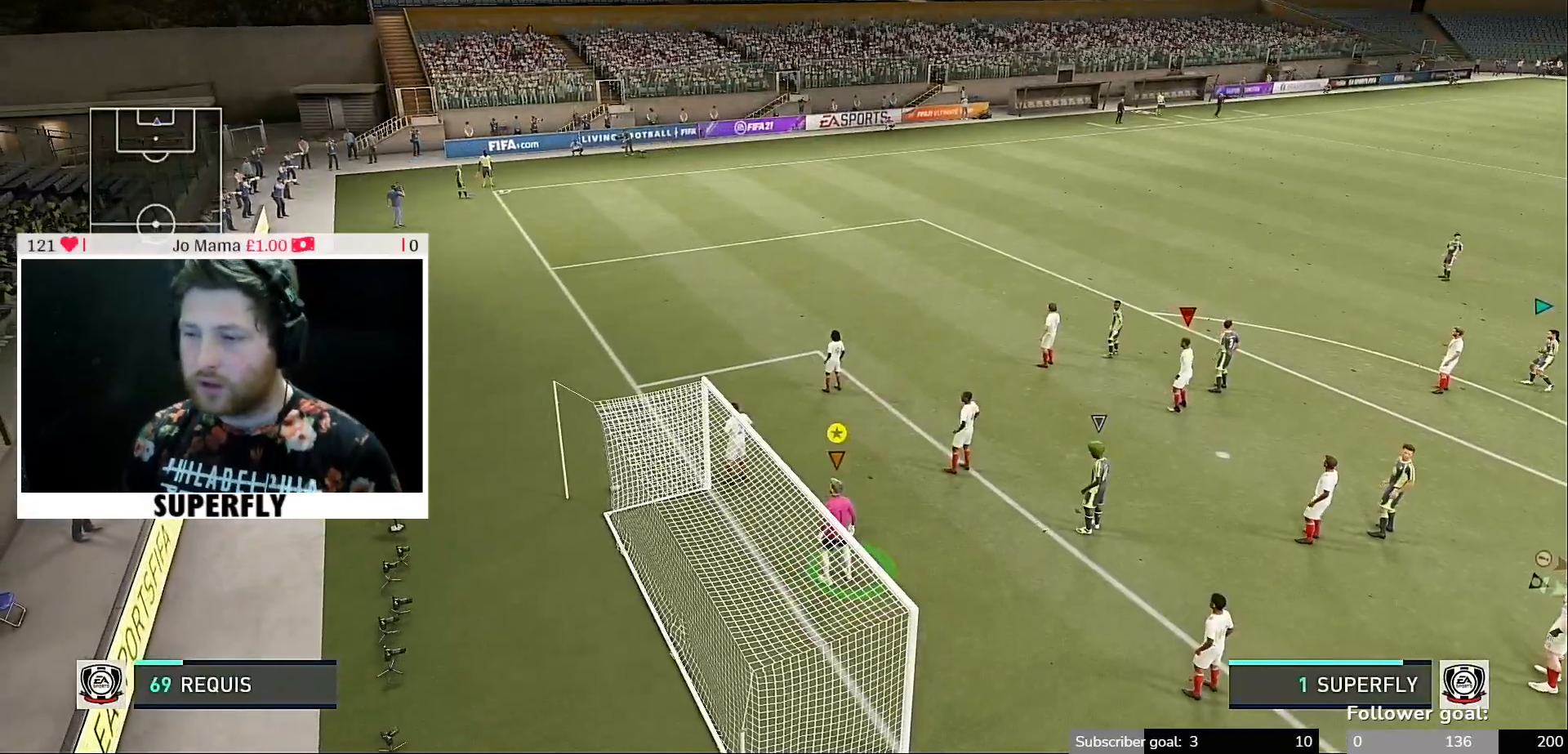
{"buttons": [], "left_stick": "center", "right_stick": "center", "events": [[283, "left_stick", "down-right"], [483, "left_stick", "center"]]}